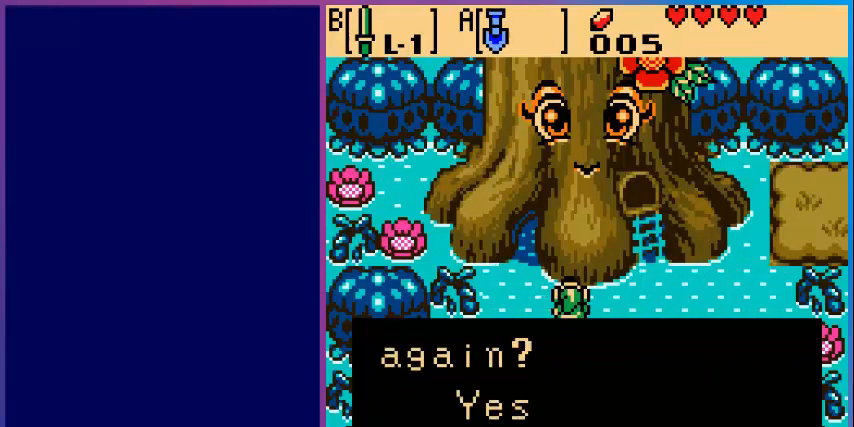
Gameplay with a controller (Nintendo layout); each line is a JSON object with the inputs held at the frame after it. "events" lists button and stick changes between this image and that frame as [ms after this image, input, new state], when the widget could be followed in between. Not read: L3 R3.
{"buttons": ["DPAD_RIGHT"], "events": [[520, "DPAD_RIGHT", "down"]]}
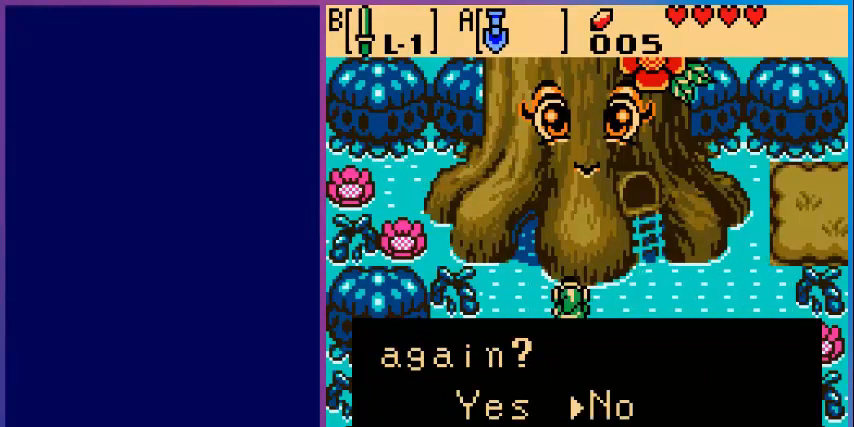
{"buttons": [], "events": [[80, "DPAD_RIGHT", "up"], [280, "A", "down"], [360, "A", "up"]]}
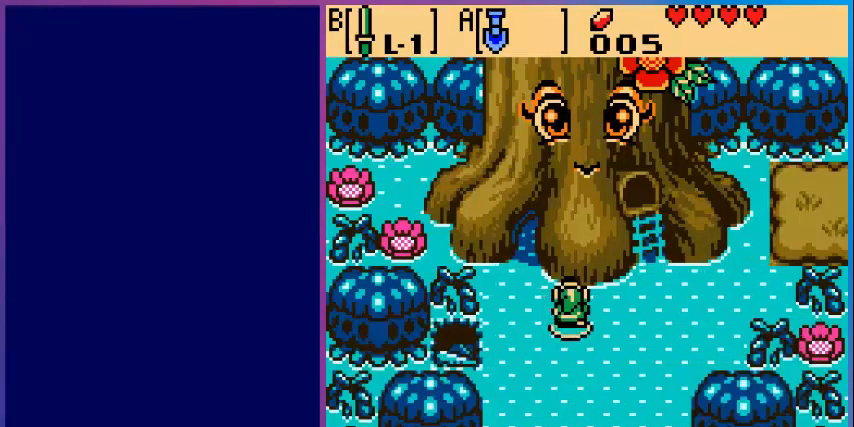
{"buttons": [], "events": []}
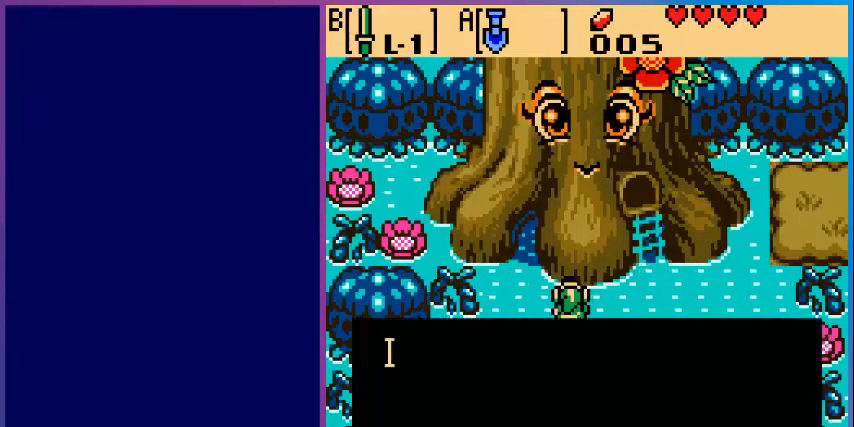
{"buttons": [], "events": []}
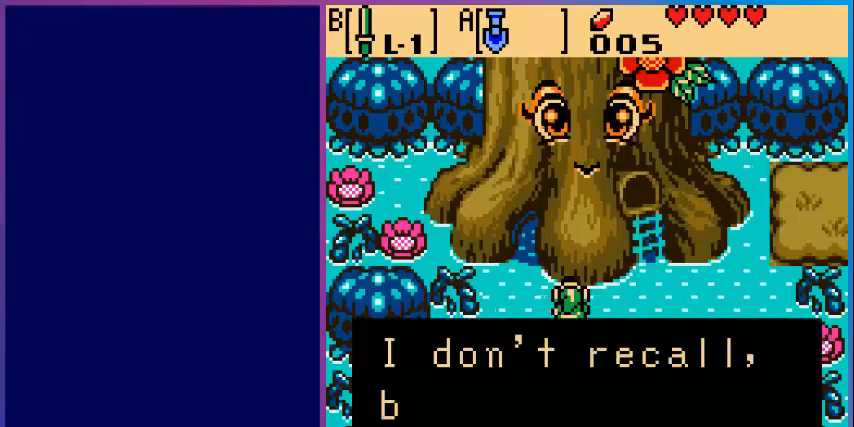
{"buttons": [], "events": []}
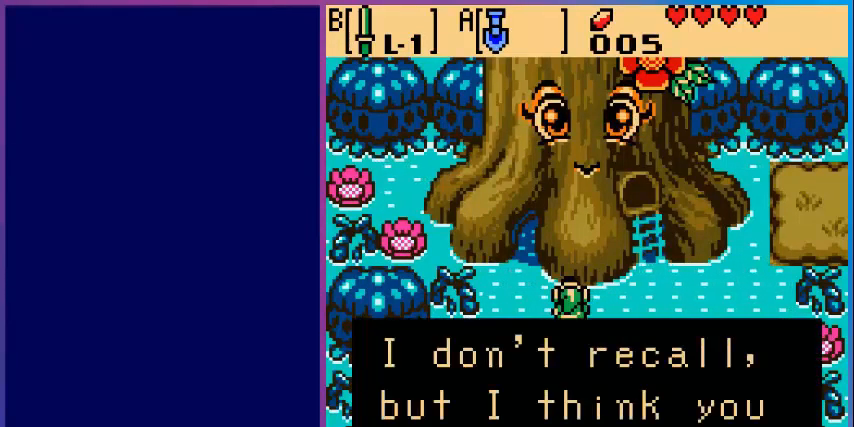
{"buttons": [], "events": []}
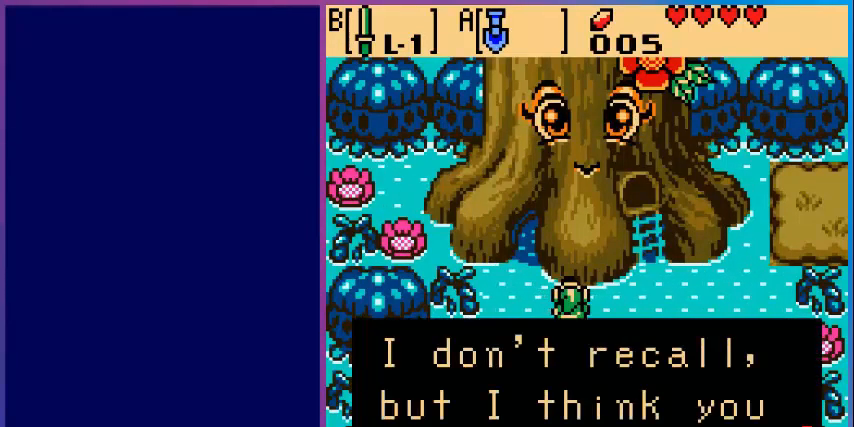
{"buttons": [], "events": []}
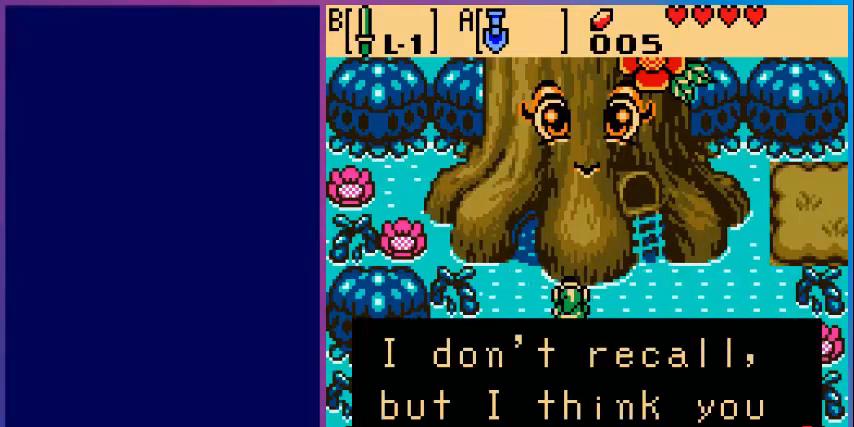
{"buttons": [], "events": []}
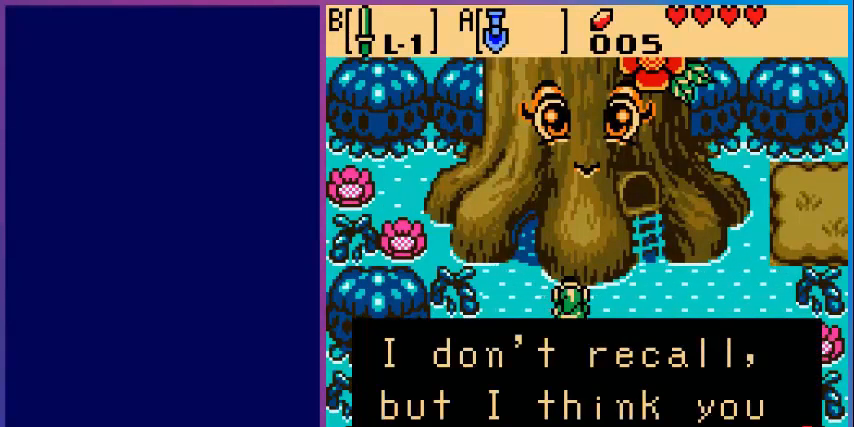
{"buttons": [], "events": [[160, "A", "down"], [240, "A", "up"]]}
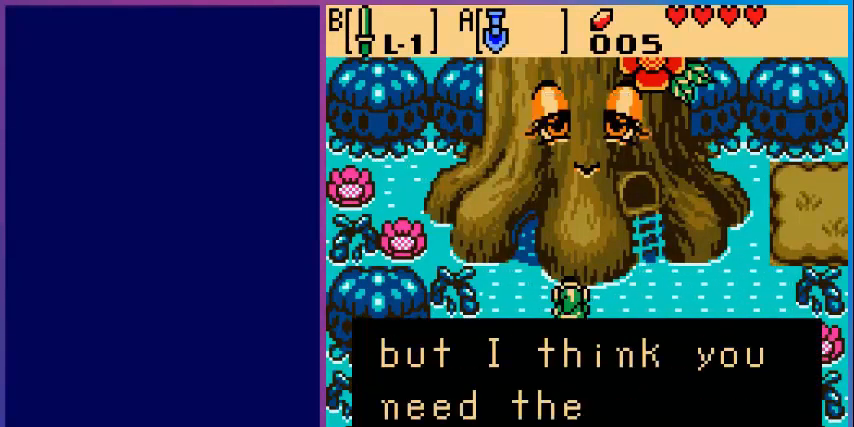
{"buttons": [], "events": []}
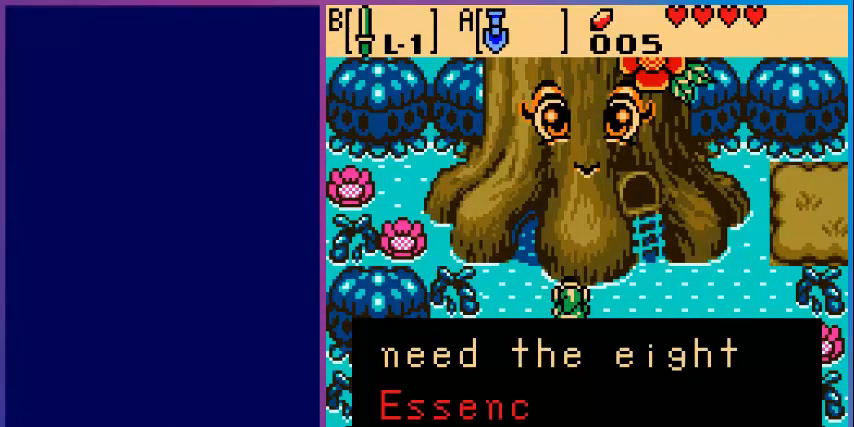
{"buttons": [], "events": []}
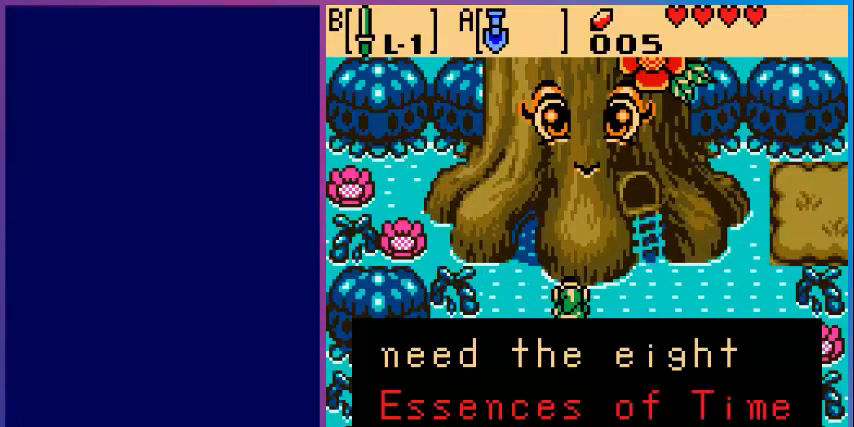
{"buttons": [], "events": []}
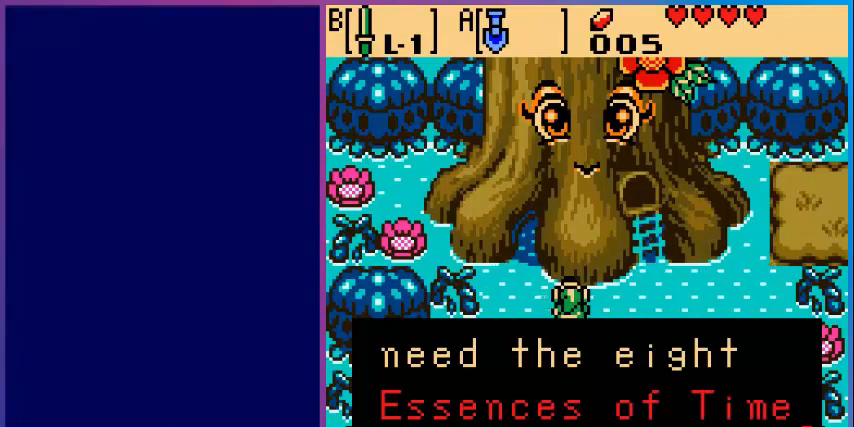
{"buttons": [], "events": []}
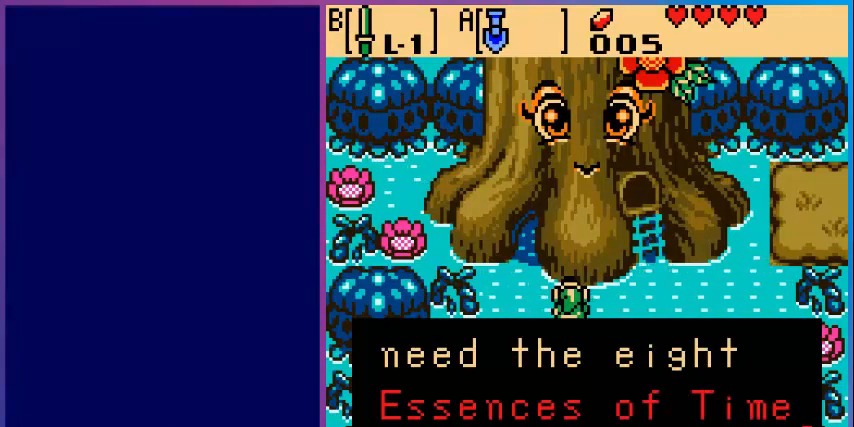
{"buttons": [], "events": []}
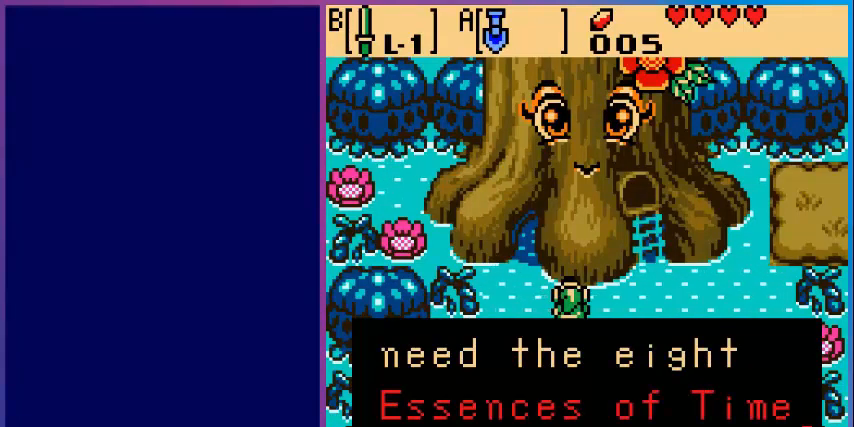
{"buttons": [], "events": []}
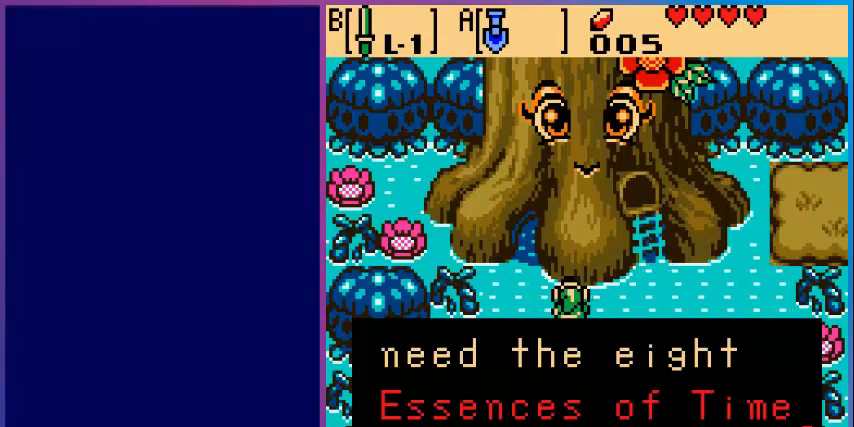
{"buttons": [], "events": []}
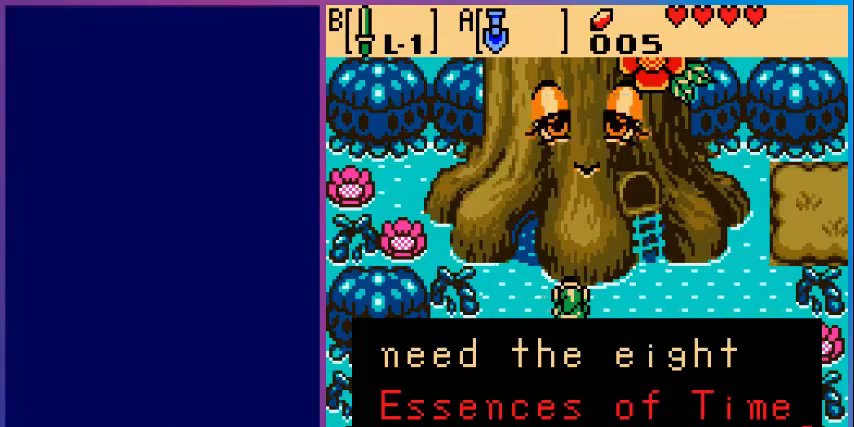
{"buttons": [], "events": []}
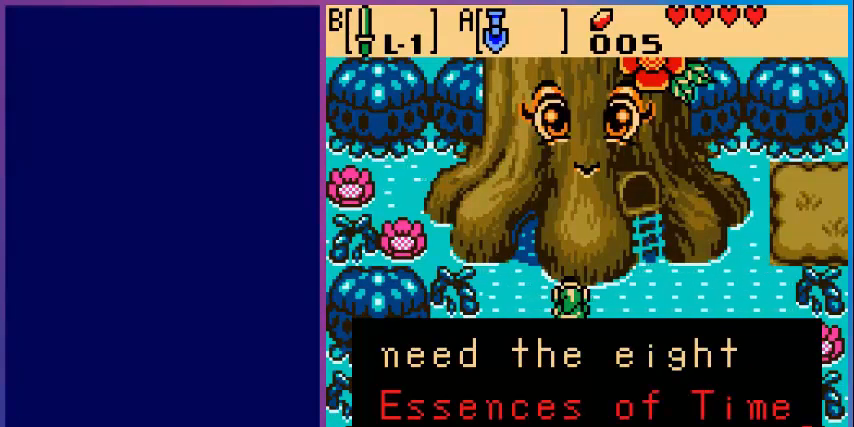
{"buttons": [], "events": [[360, "A", "down"], [480, "A", "up"]]}
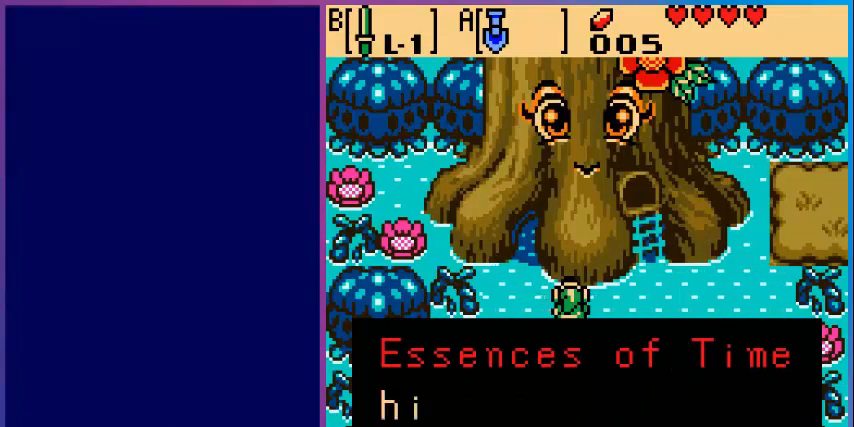
{"buttons": [], "events": []}
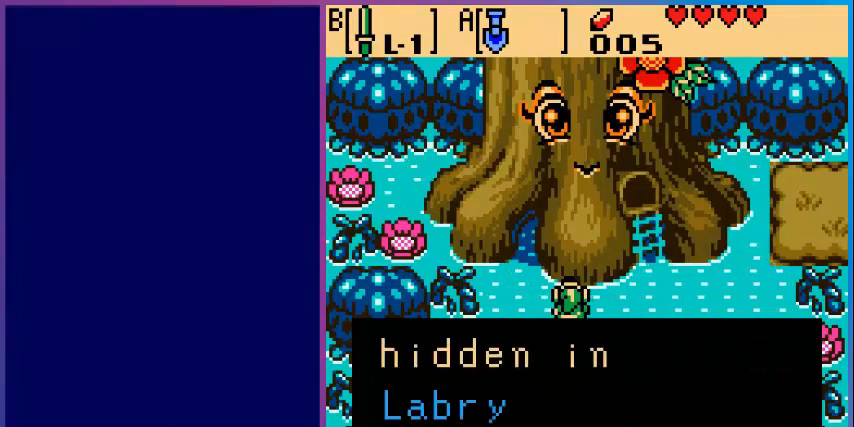
{"buttons": [], "events": []}
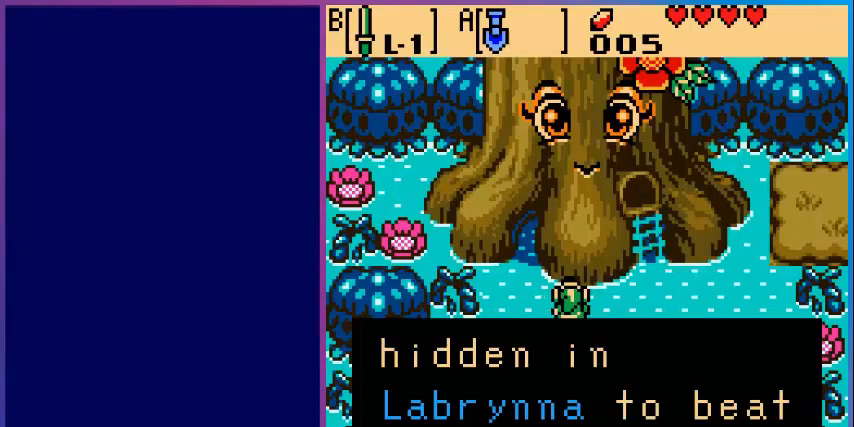
{"buttons": [], "events": [[360, "A", "down"], [480, "A", "up"]]}
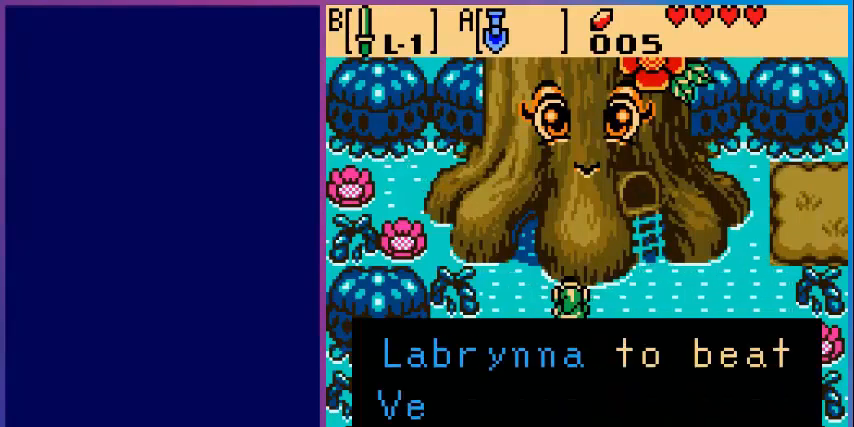
{"buttons": [], "events": []}
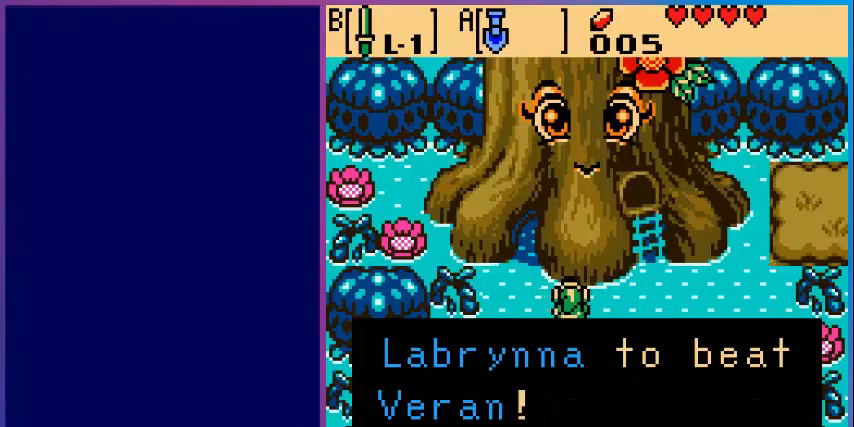
{"buttons": [], "events": [[320, "A", "down"], [400, "A", "up"]]}
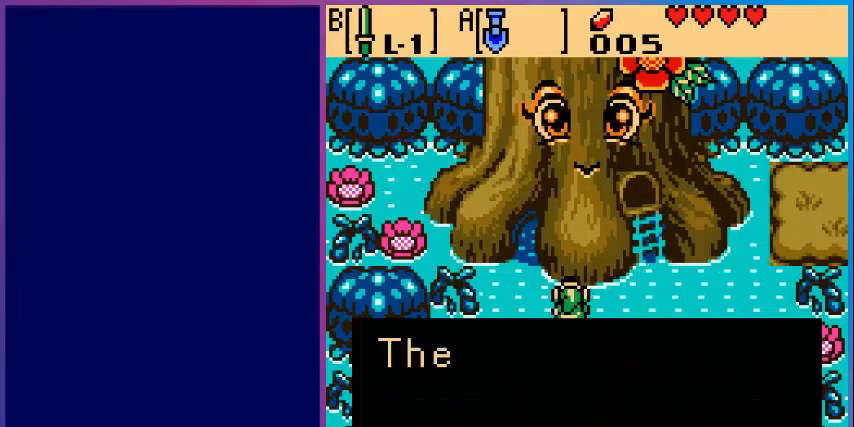
{"buttons": [], "events": []}
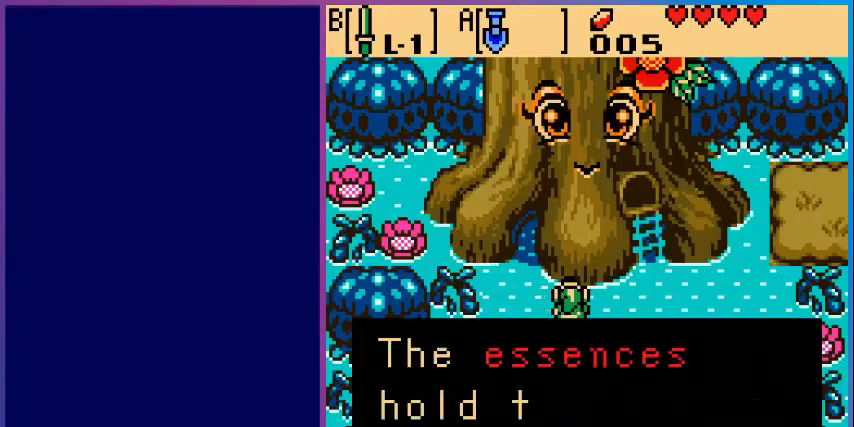
{"buttons": [], "events": []}
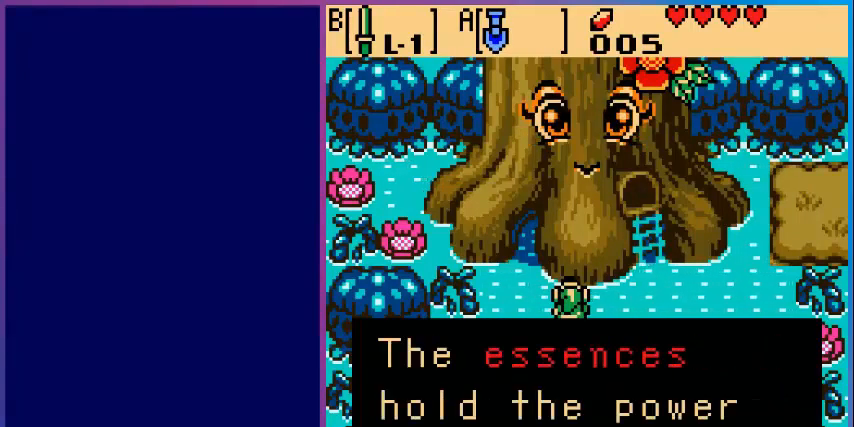
{"buttons": [], "events": [[120, "A", "down"], [320, "A", "up"]]}
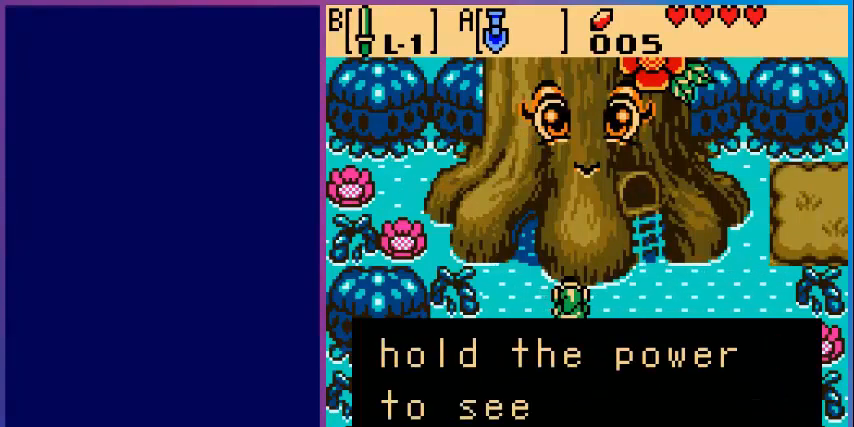
{"buttons": [], "events": []}
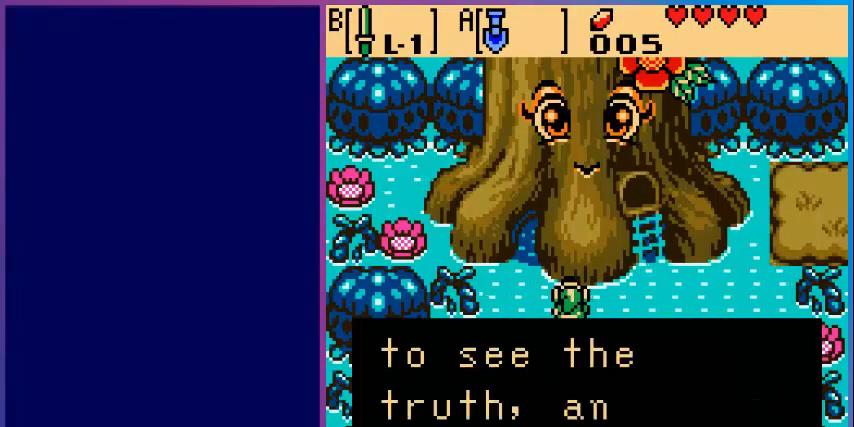
{"buttons": [], "events": []}
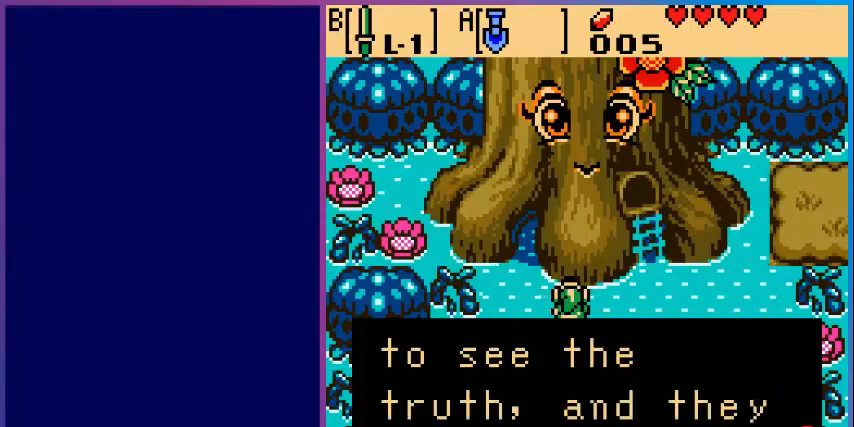
{"buttons": [], "events": [[200, "A", "down"], [360, "A", "up"]]}
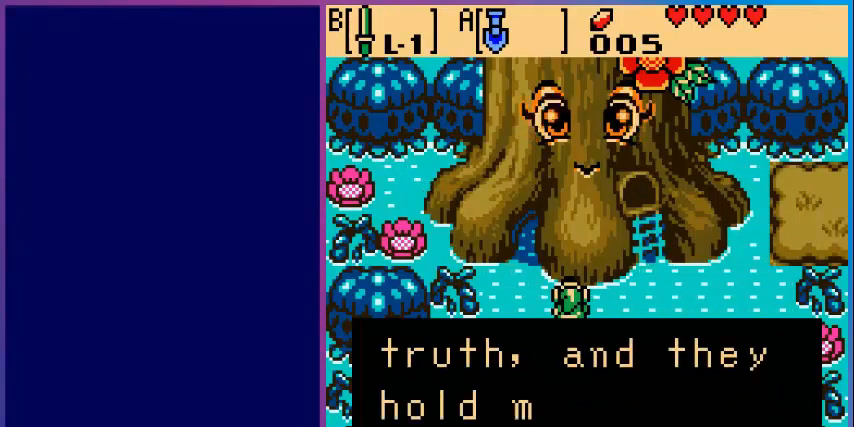
{"buttons": [], "events": []}